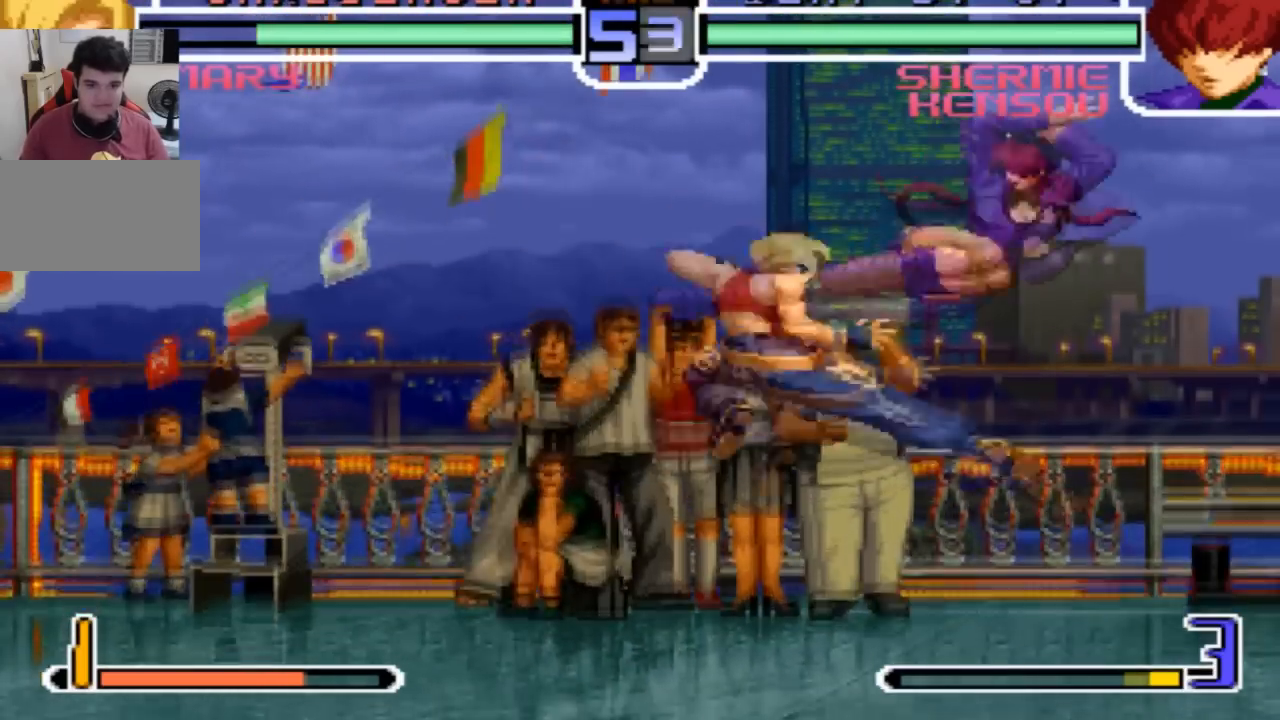
Gameplay with a controller (arcade stick); each line is a JSON object with the inputs held at the frame after it. "events" lists button and stick changes between this image and that frame as [ms after this image, input, new state], when the widget could be followed in between. Not read: L3 R3.
{"buttons": [], "left_stick": "center", "events": [[200, "left_stick", "left"], [267, "left_stick", "center"], [334, "left_stick", "left"], [500, "left_stick", "center"]]}
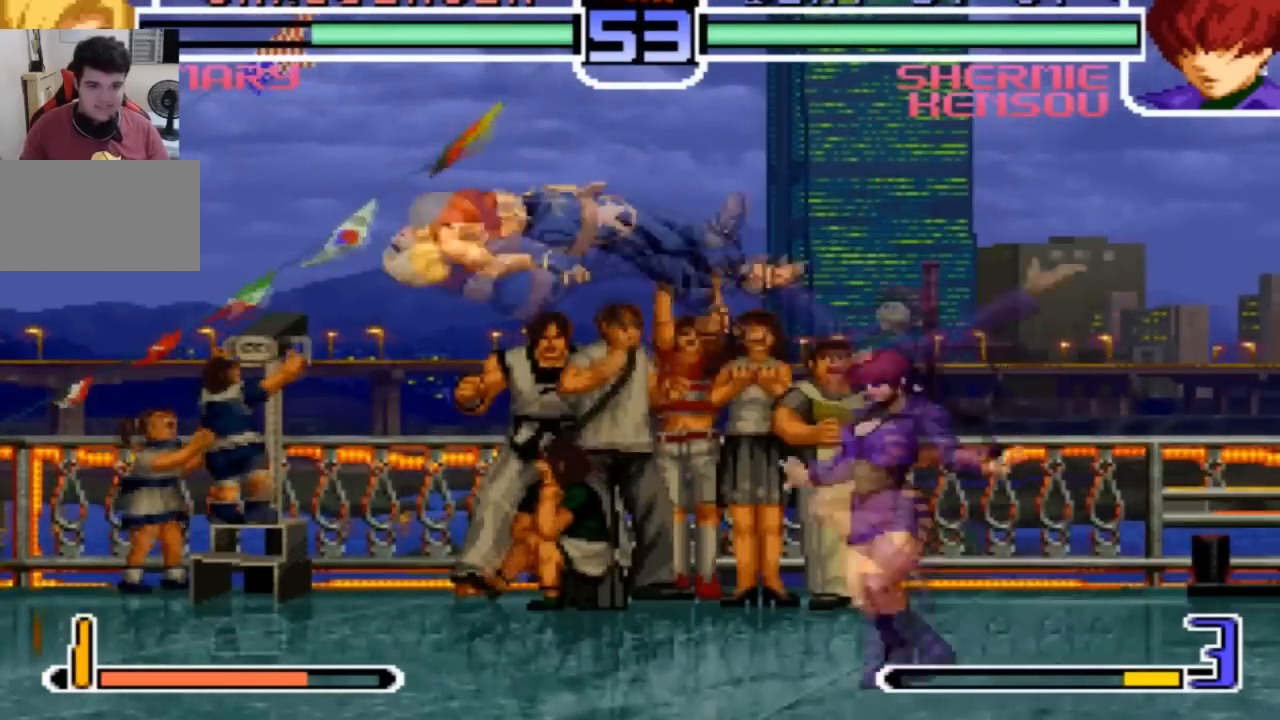
{"buttons": [], "left_stick": "center", "events": [[234, "R1", "down"], [367, "R1", "up"], [434, "left_stick", "right"], [501, "left_stick", "center"]]}
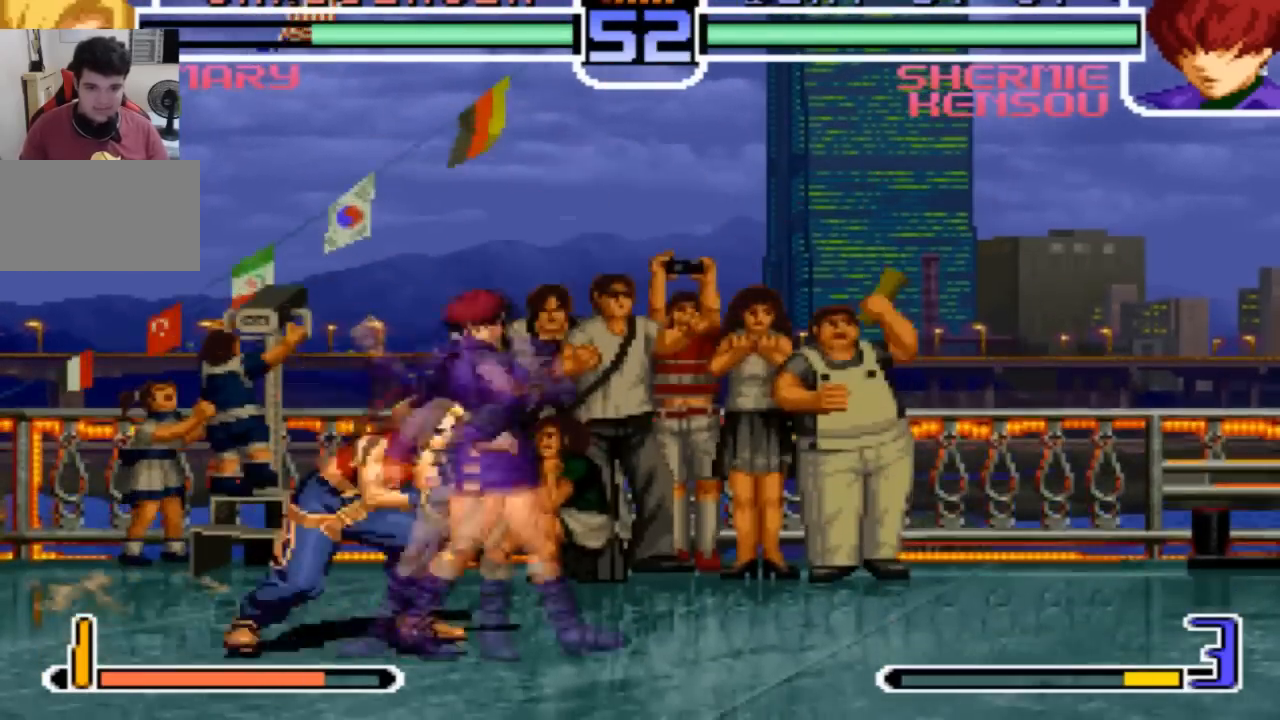
{"buttons": ["TRIANGLE"], "left_stick": "center"}
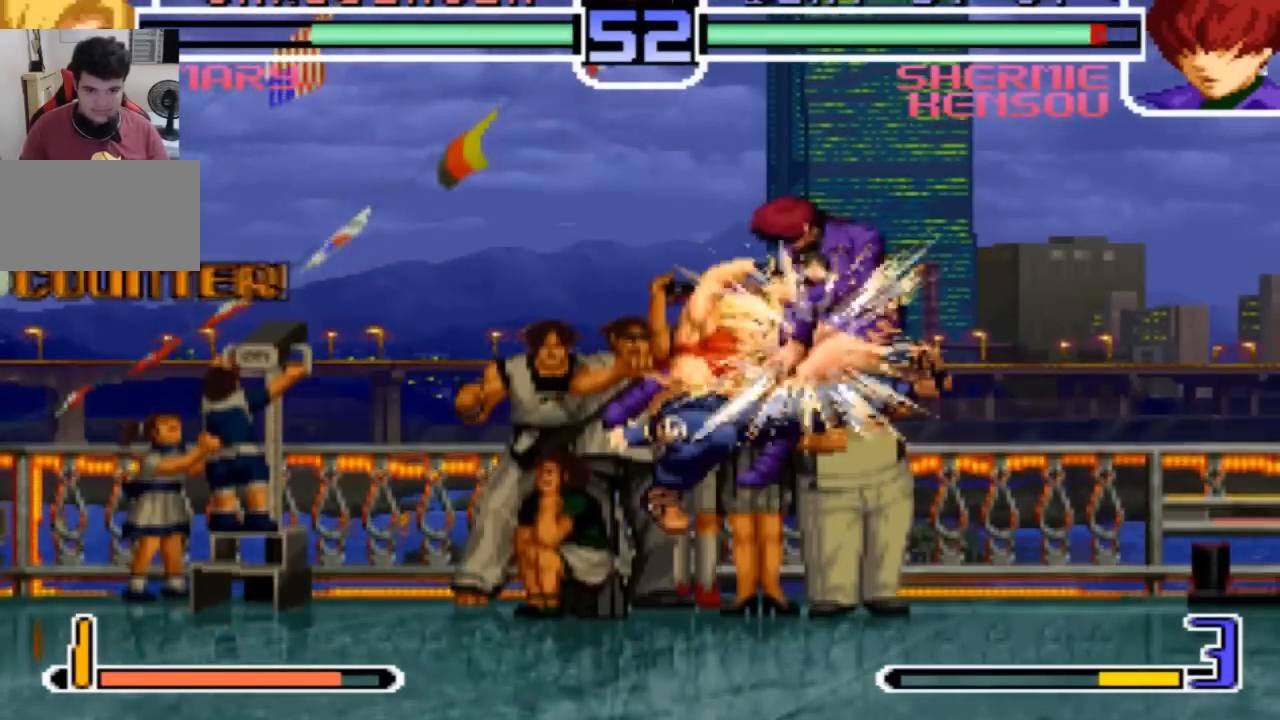
{"buttons": [], "left_stick": "right", "events": [[434, "left_stick", "right"], [467, "TRIANGLE", "up"]]}
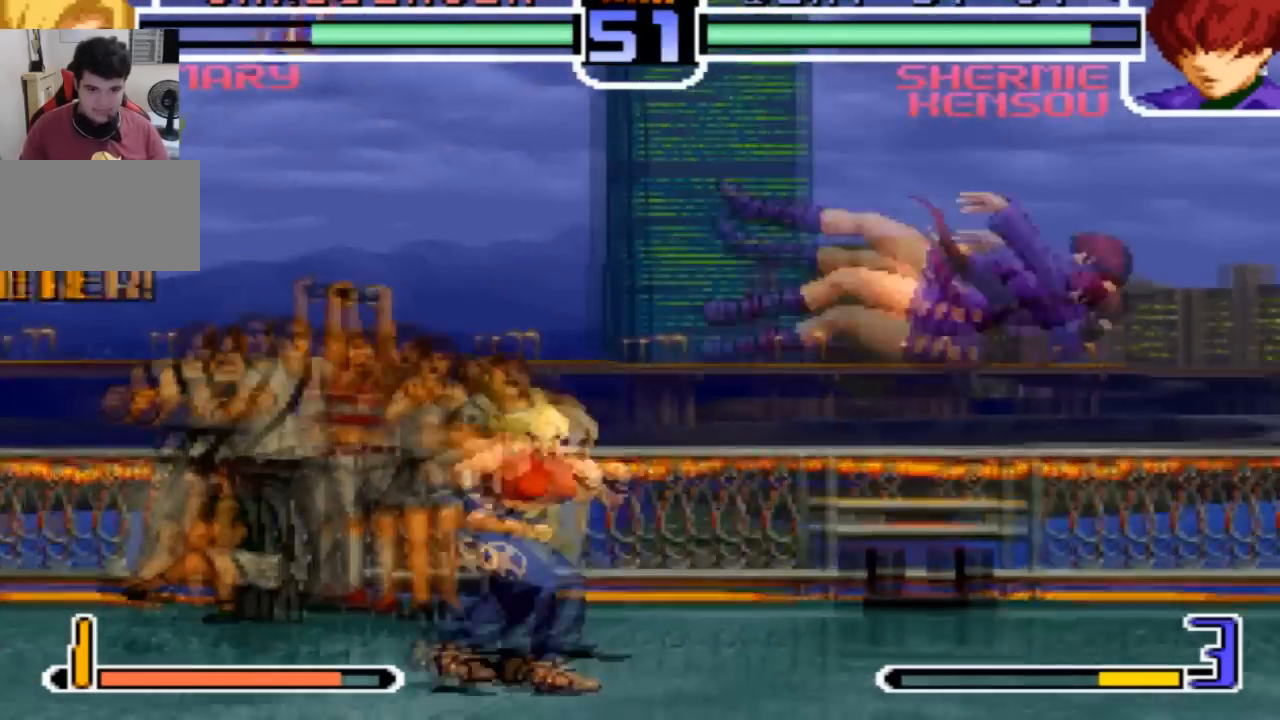
{"buttons": ["SQUARE"], "left_stick": "left", "events": [[133, "TRIANGLE", "down"], [167, "SQUARE", "down"], [233, "left_stick", "left"], [267, "SQUARE", "up"], [267, "TRIANGLE", "up"], [300, "left_stick", "center"], [367, "left_stick", "down-right"], [467, "left_stick", "left"], [500, "SQUARE", "down"]]}
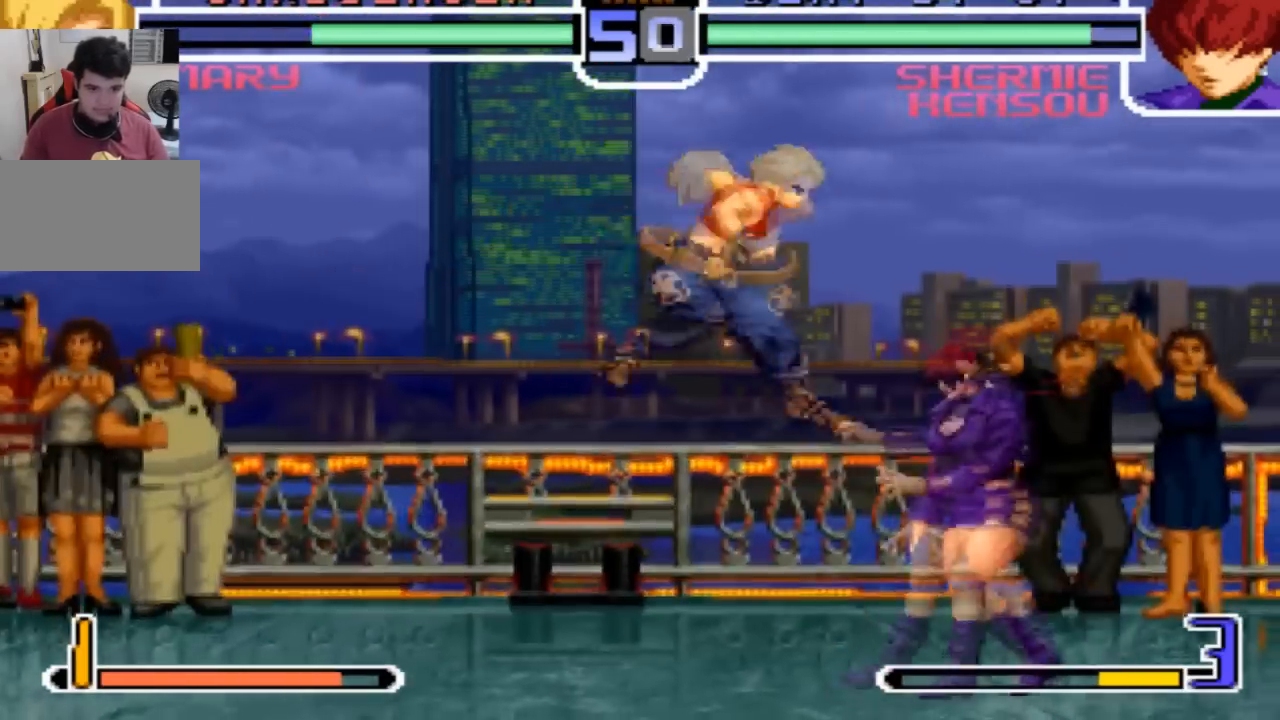
{"buttons": [], "left_stick": "down-right", "events": [[100, "left_stick", "center"], [234, "left_stick", "right"], [401, "left_stick", "down-right"], [434, "SQUARE", "up"]]}
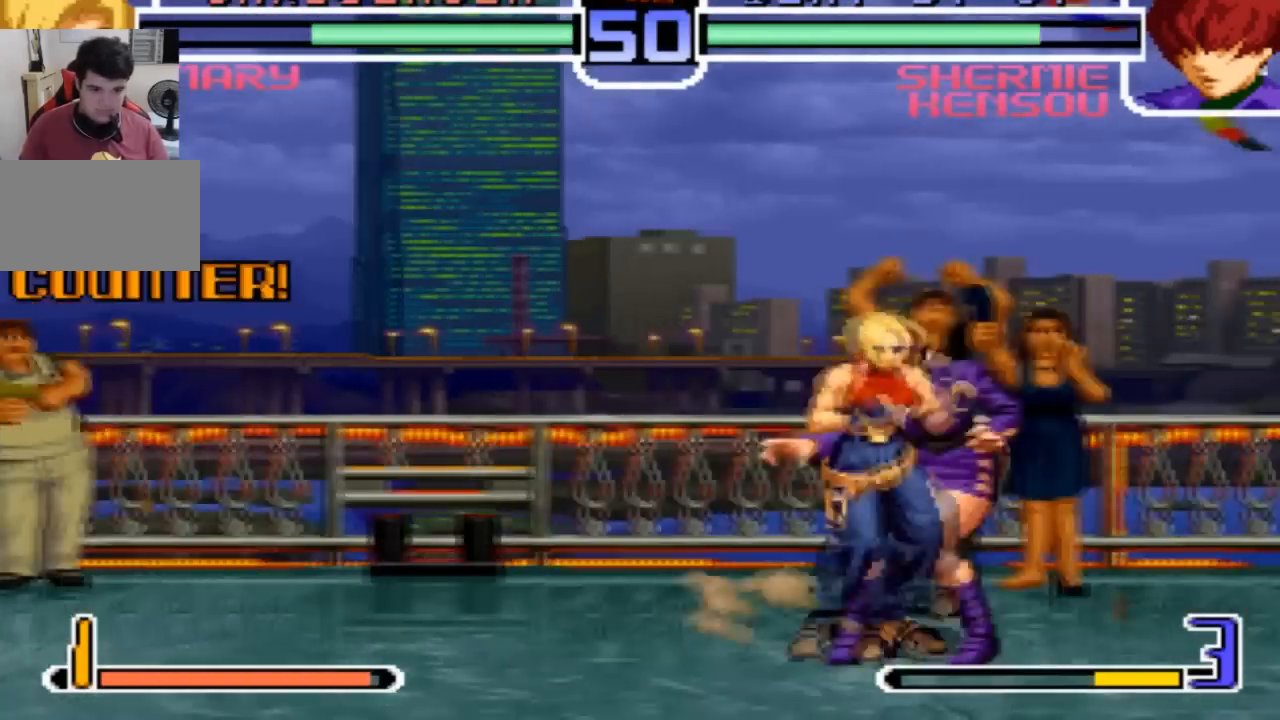
{"buttons": [], "left_stick": "down-right", "events": []}
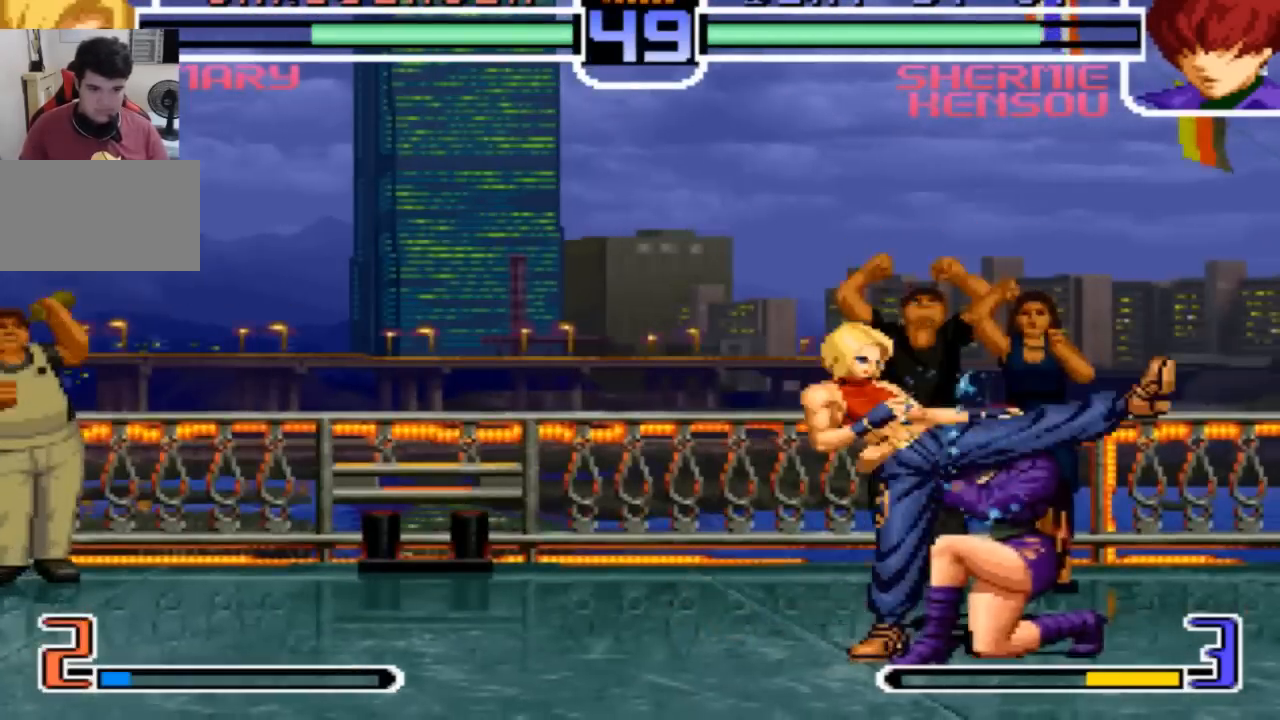
{"buttons": [], "left_stick": "down-right", "events": []}
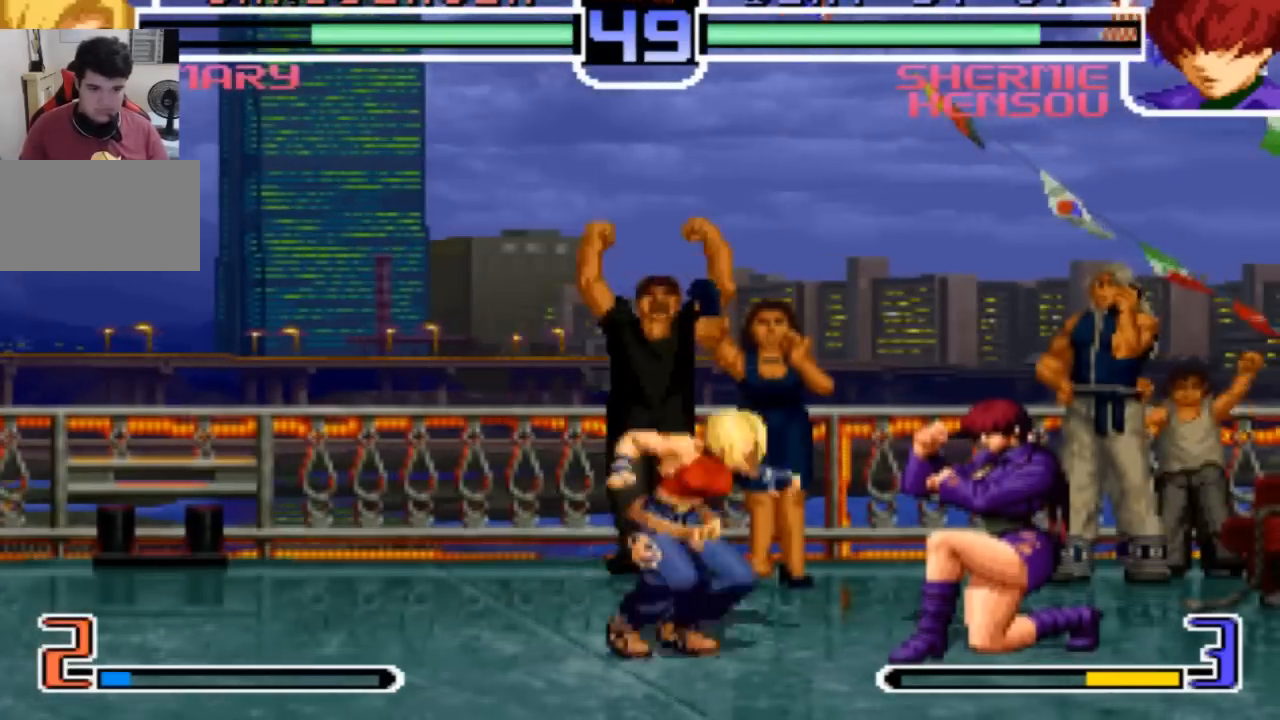
{"buttons": [], "left_stick": "left", "events": [[334, "left_stick", "left"], [434, "left_stick", "down"], [500, "left_stick", "left"]]}
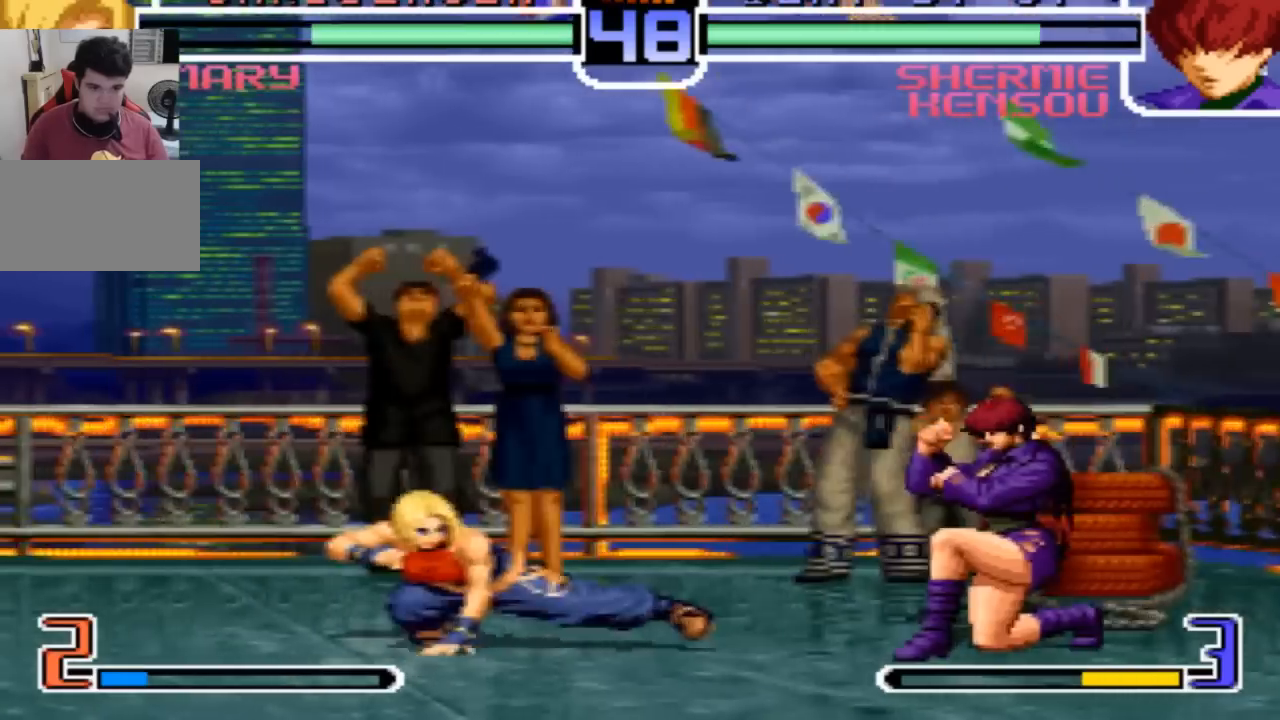
{"buttons": [], "left_stick": "center", "events": [[34, "SQUARE", "down"], [167, "SQUARE", "up"], [167, "left_stick", "center"]]}
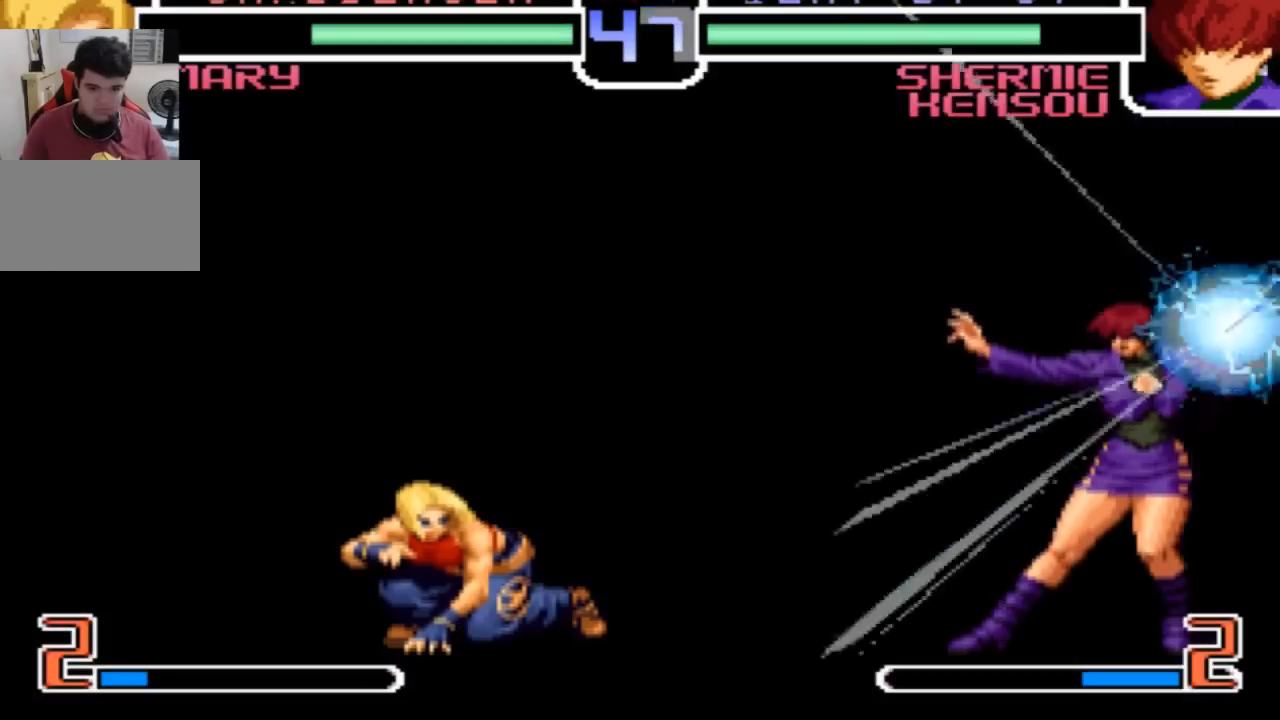
{"buttons": [], "left_stick": "center", "events": []}
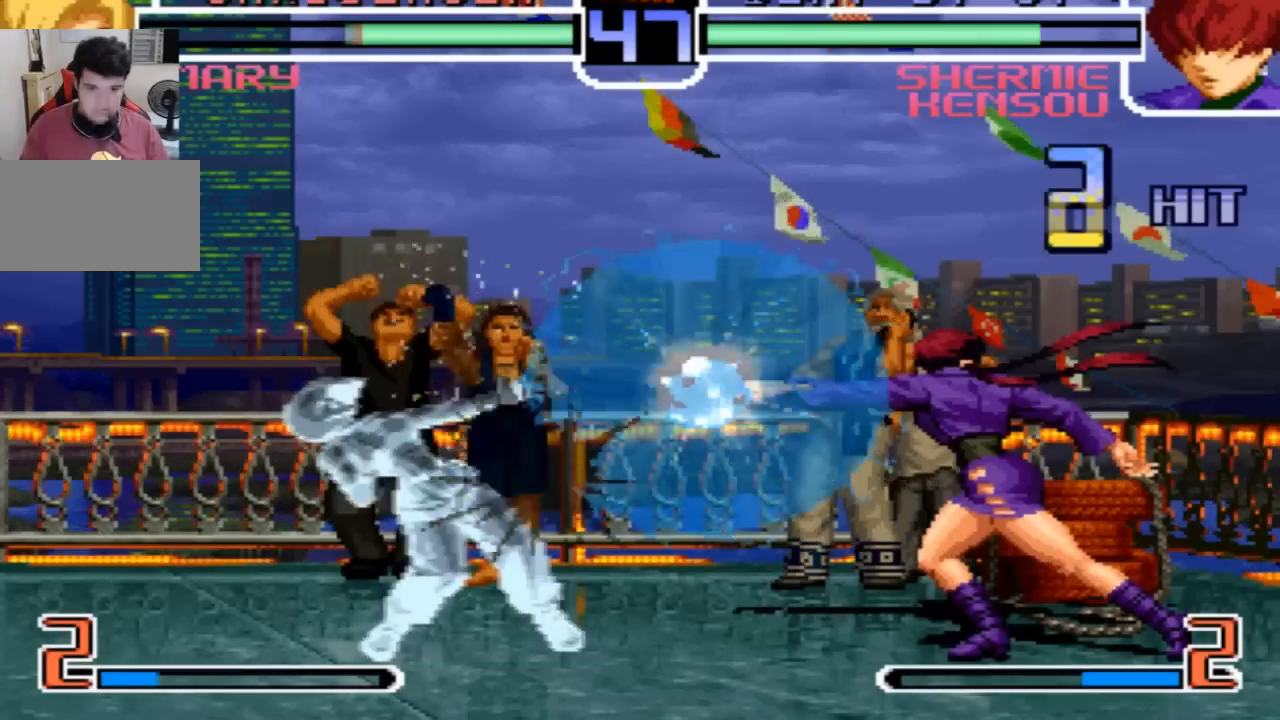
{"buttons": [], "left_stick": "center", "events": []}
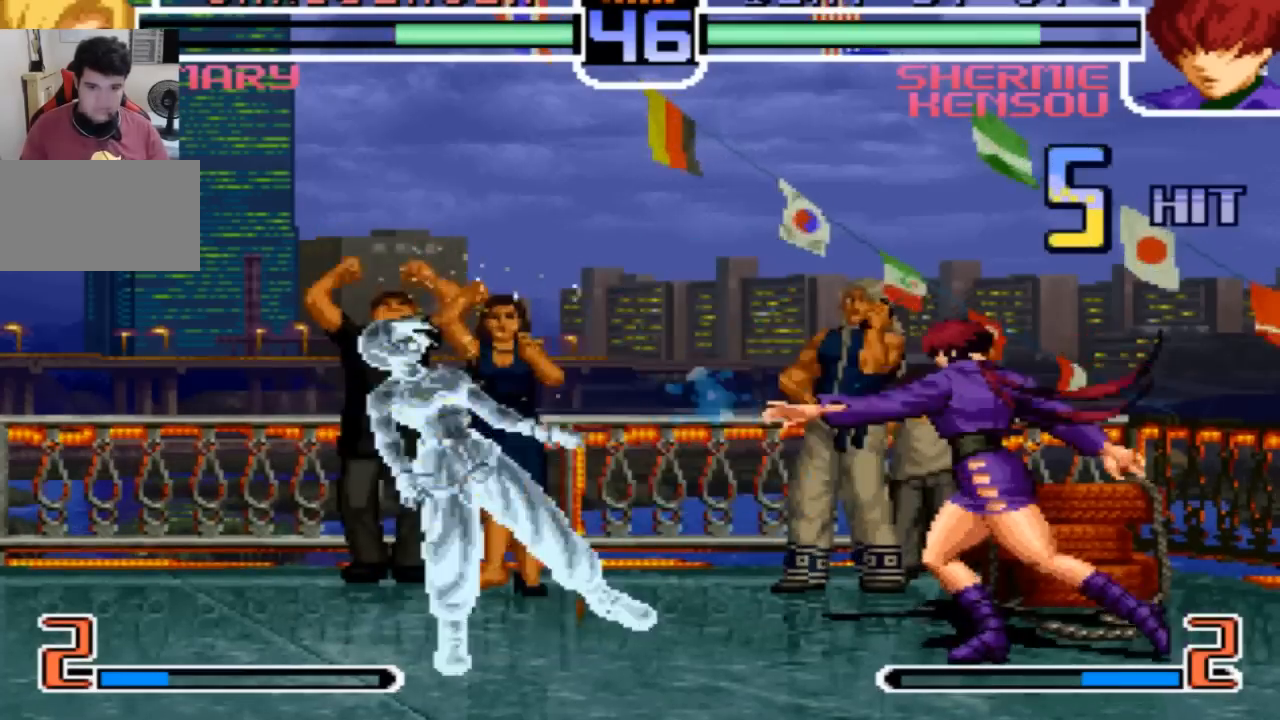
{"buttons": [], "left_stick": "center", "events": []}
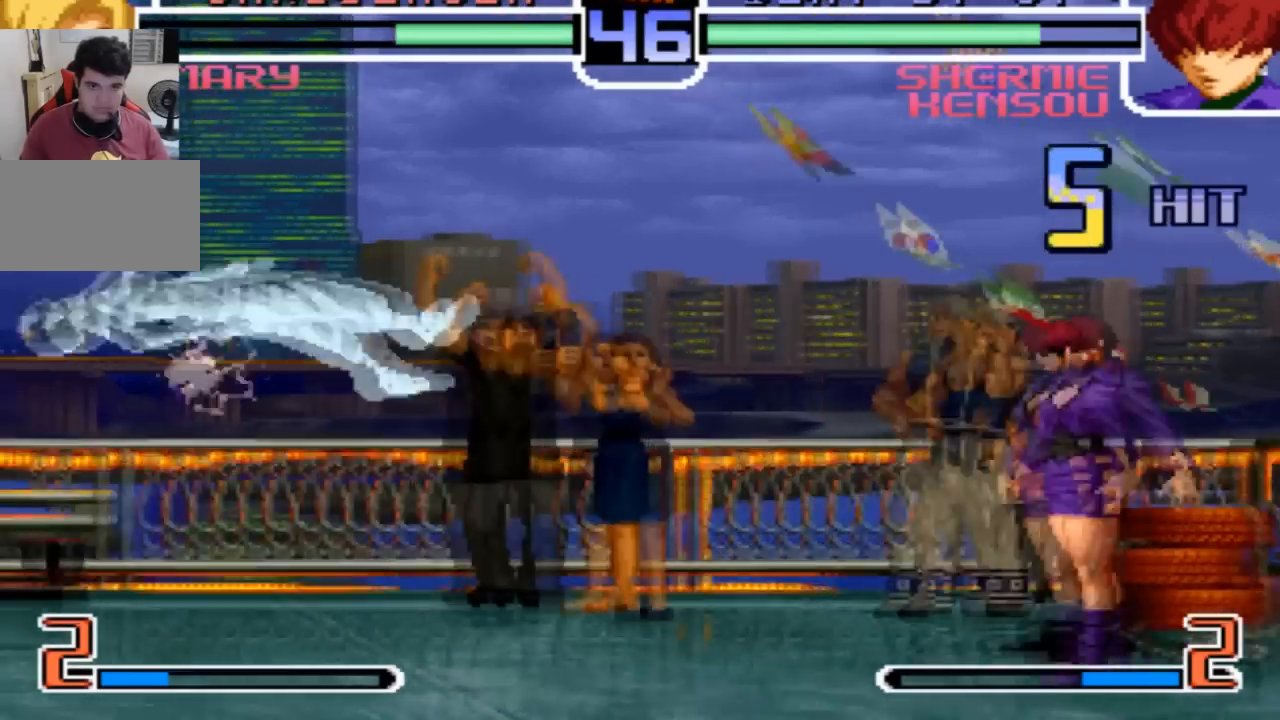
{"buttons": [], "left_stick": "center", "events": [[167, "left_stick", "down-right"], [301, "left_stick", "left"], [434, "CROSS", "down"], [467, "CROSS", "up"], [467, "left_stick", "center"]]}
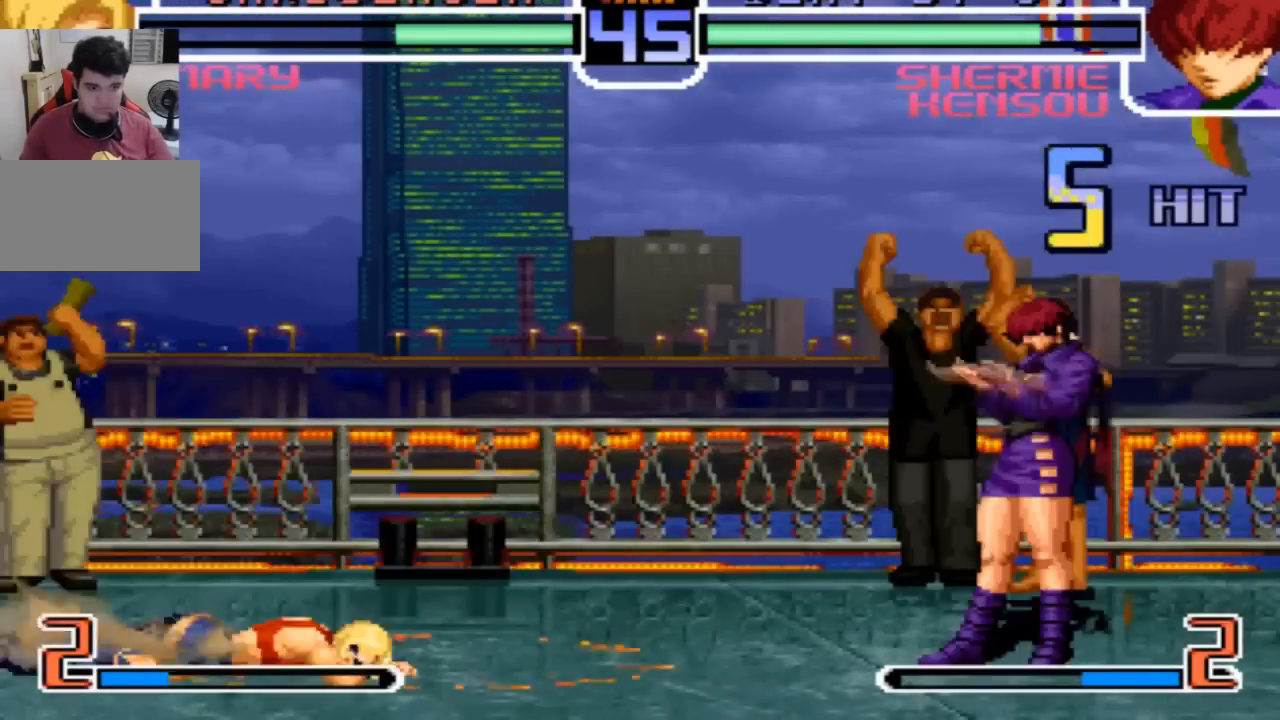
{"buttons": [], "left_stick": "center", "events": [[33, "CROSS", "down"], [100, "CROSS", "up"]]}
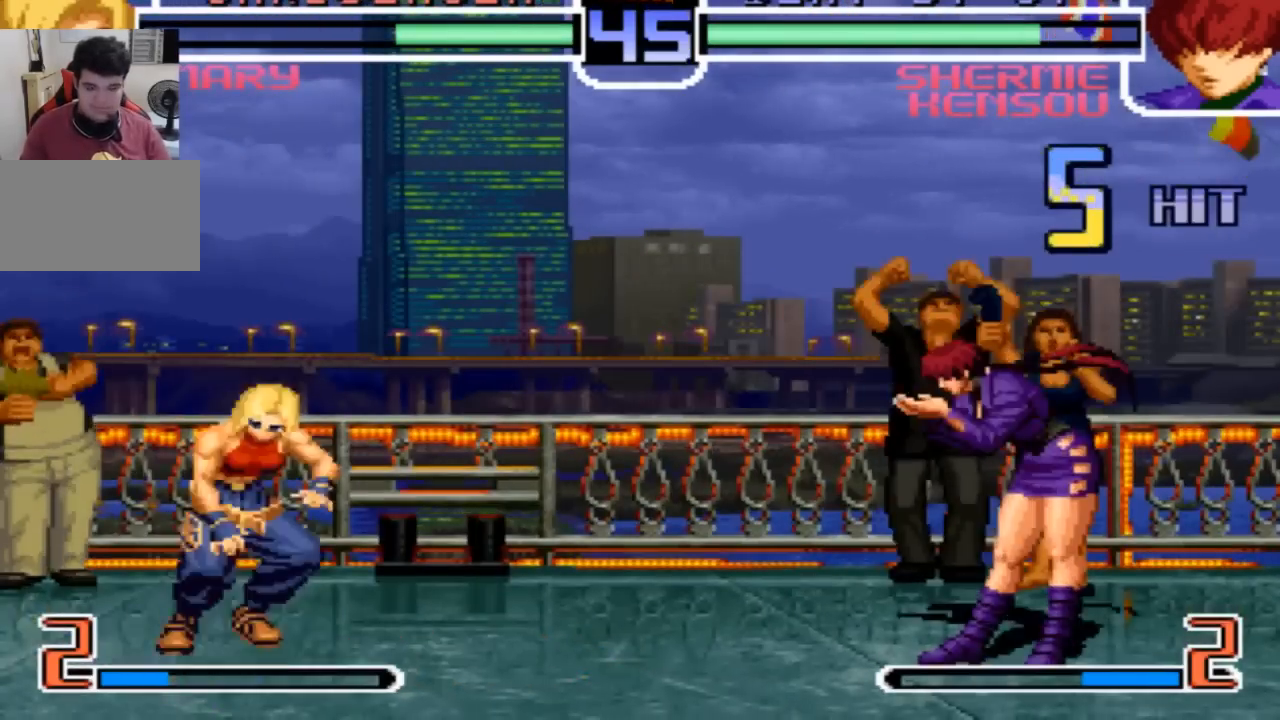
{"buttons": [], "left_stick": "center", "events": [[201, "left_stick", "down-right"], [334, "left_stick", "down-left"], [401, "left_stick", "left"], [467, "CROSS", "down"], [501, "CROSS", "up"], [501, "left_stick", "center"]]}
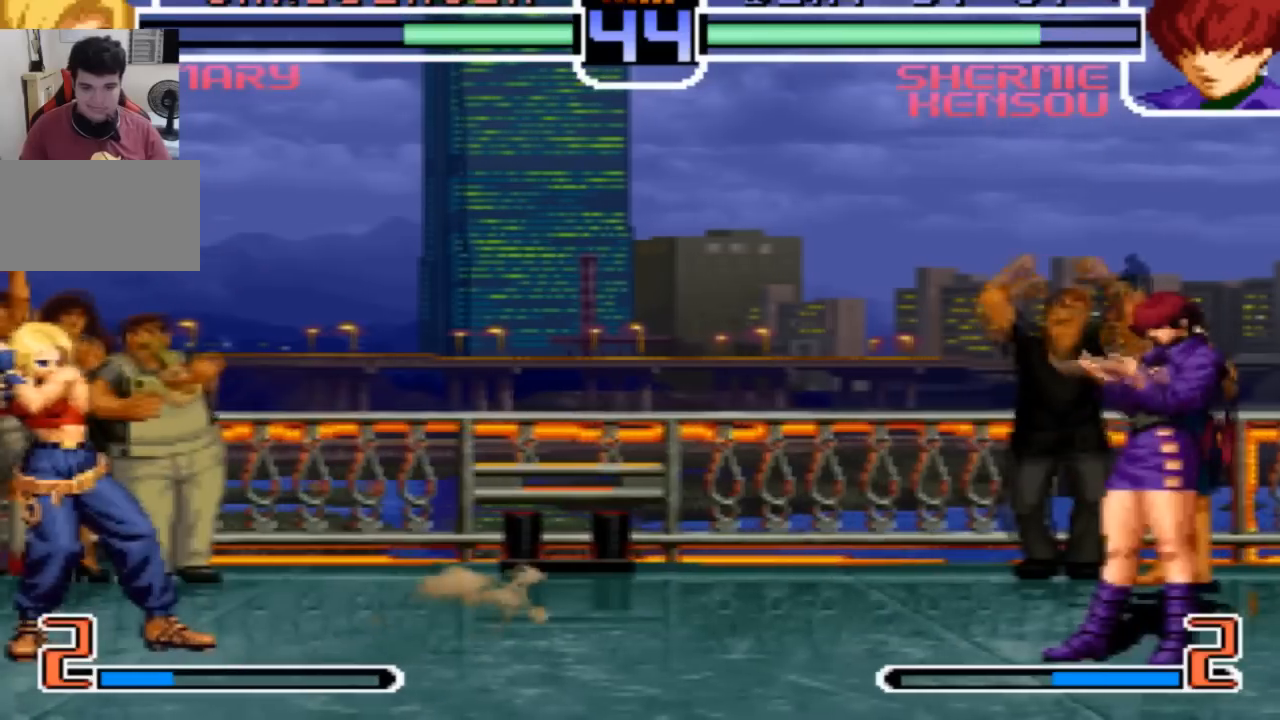
{"buttons": [], "left_stick": "center", "events": [[67, "CROSS", "down"], [100, "CROSS", "up"]]}
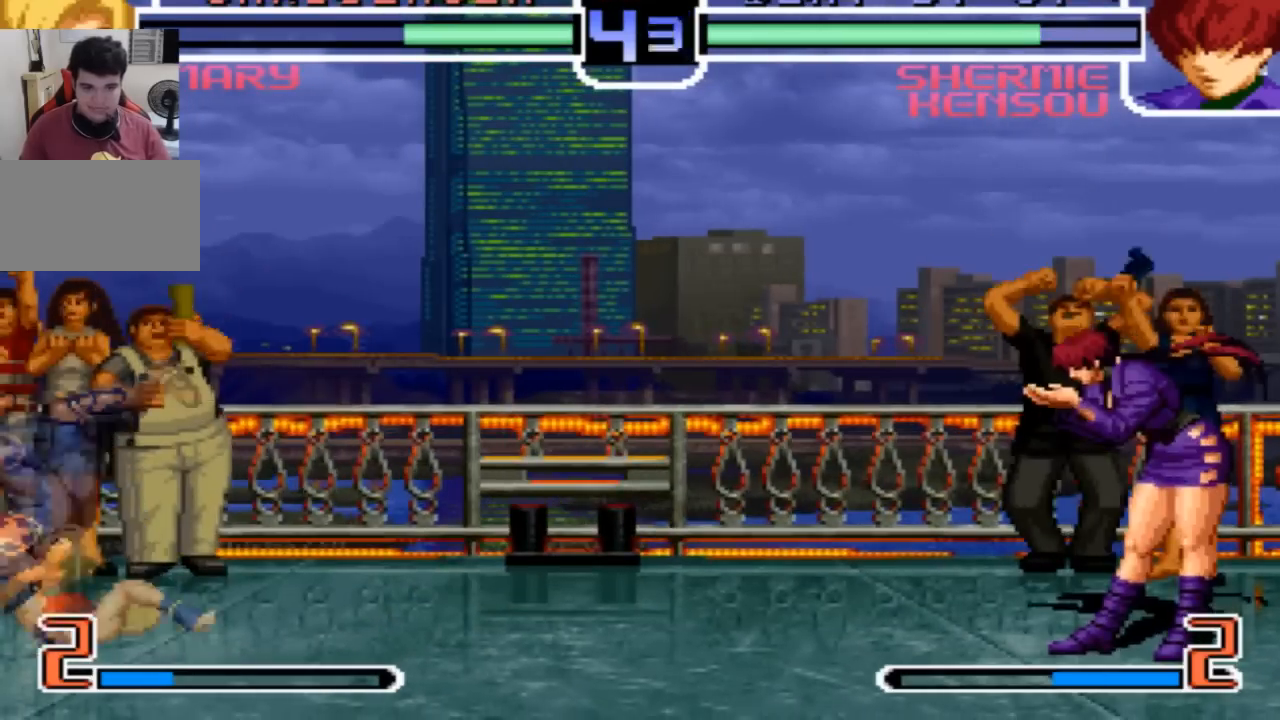
{"buttons": [], "left_stick": "center", "events": [[334, "left_stick", "down"], [434, "left_stick", "up-left"], [501, "left_stick", "center"]]}